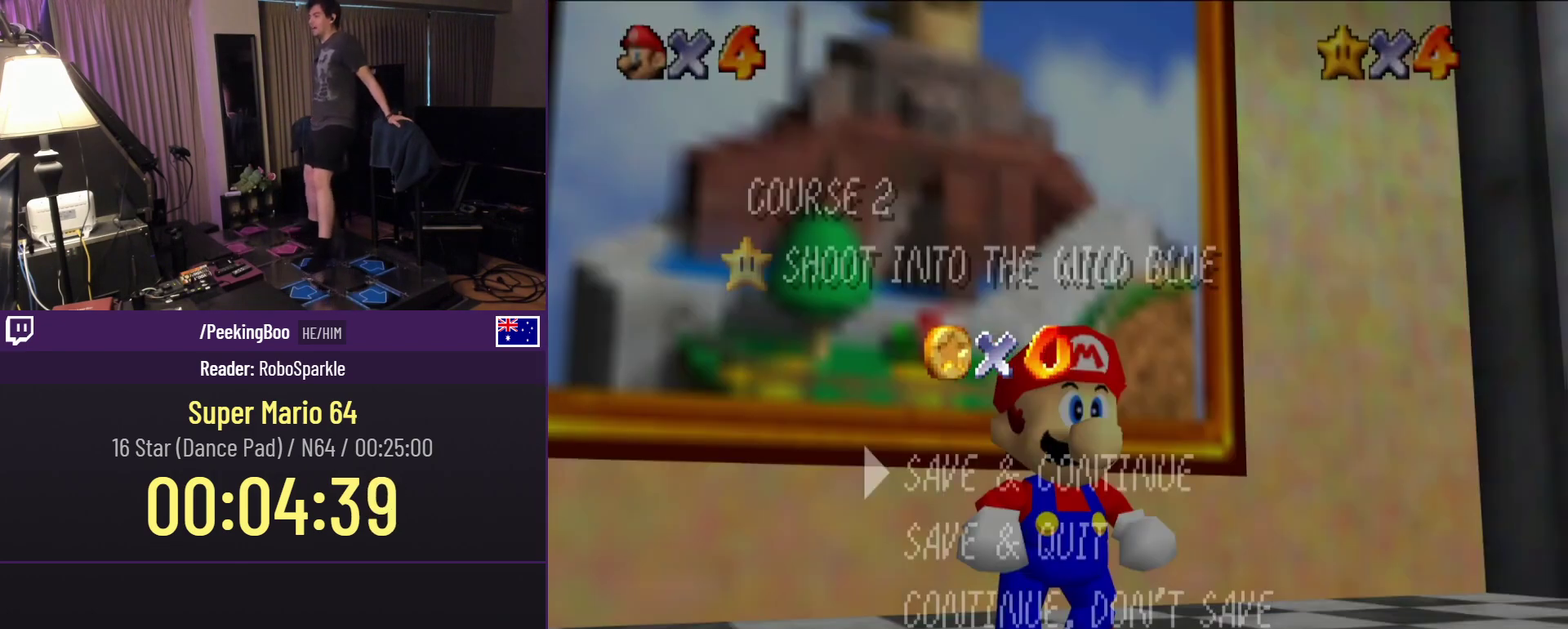
Gameplay with a controller (Nintendo layout); each line is a JSON object with the inputs held at the frame after it. "events" lists button and stick changes between this image and that frame as [ms after this image, input, new state], when the widget could be followed in between. Not read: L3 R3.
{"buttons": ["A"], "events": [[400, "A", "down"]]}
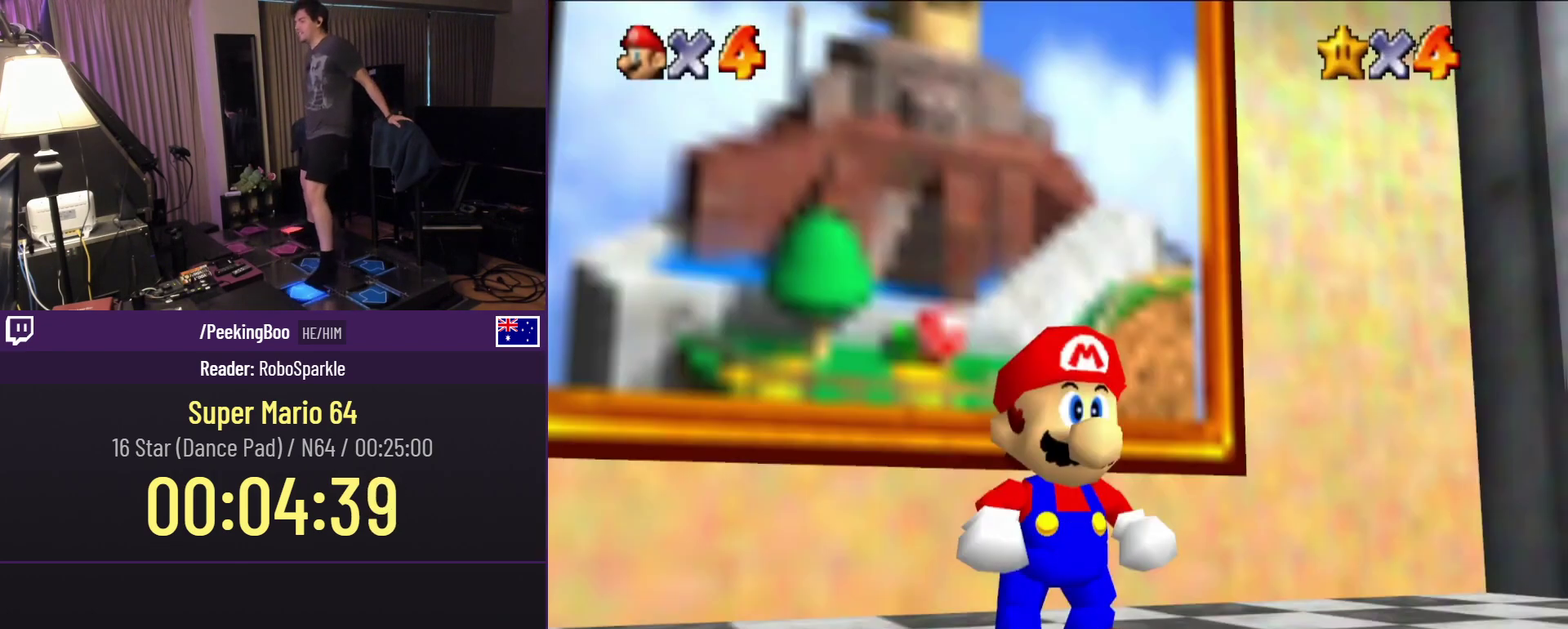
{"buttons": ["A", "DPAD_UP"], "events": [[50, "A", "up"], [133, "DPAD_UP", "down"], [350, "A", "down"]]}
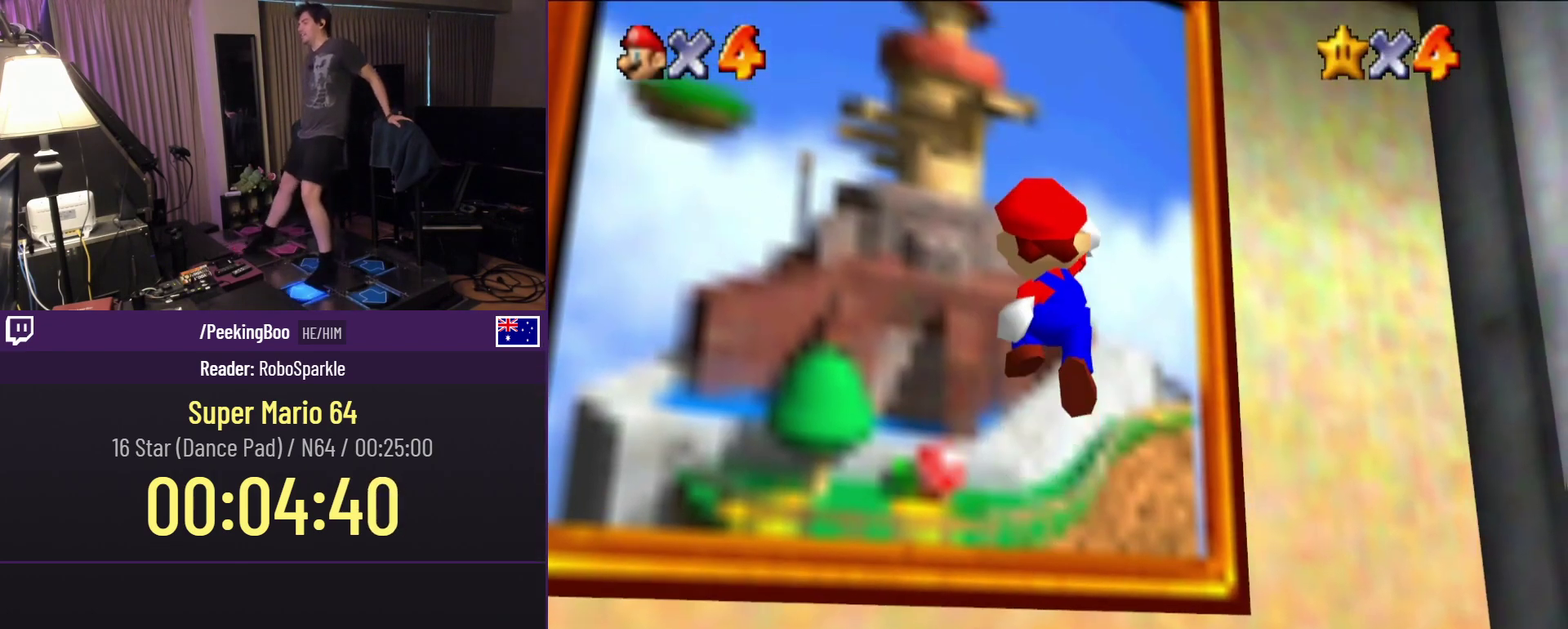
{"buttons": ["DPAD_UP"], "events": [[33, "A", "up"], [267, "B", "down"], [367, "B", "up"]]}
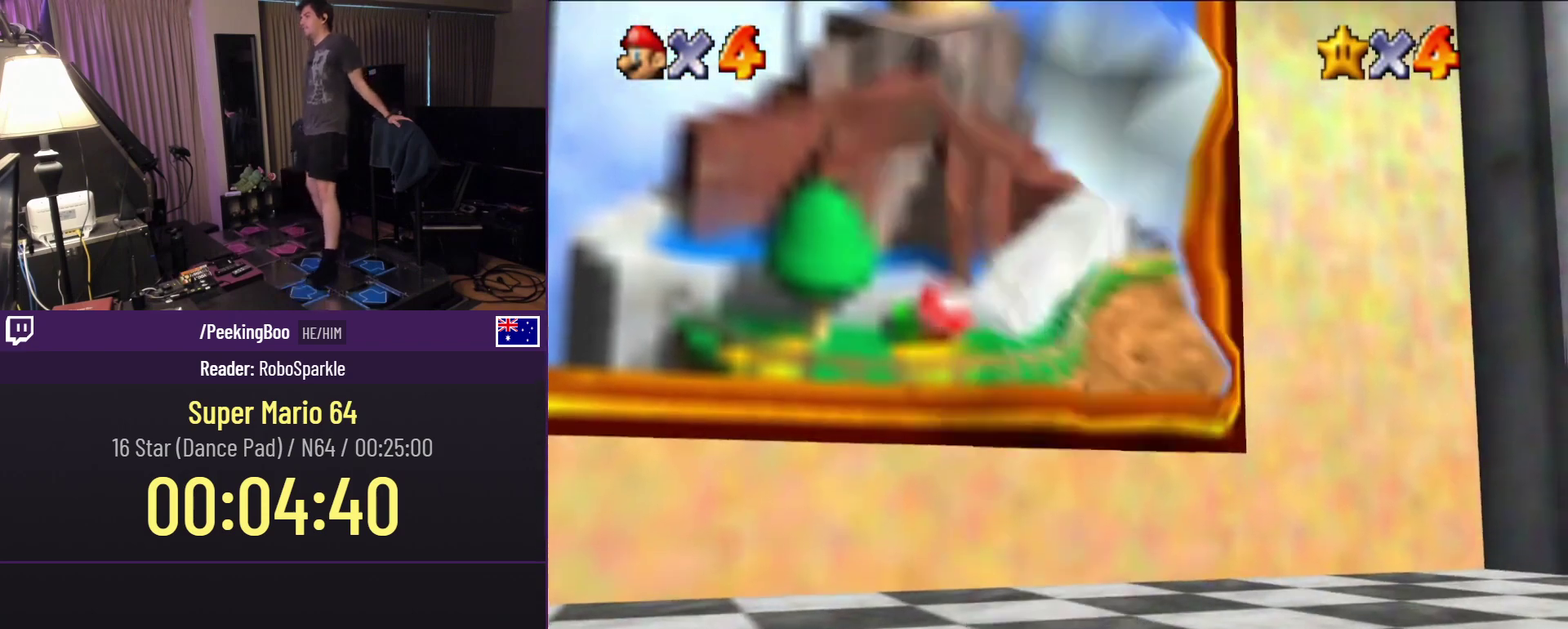
{"buttons": [], "events": [[283, "DPAD_UP", "up"]]}
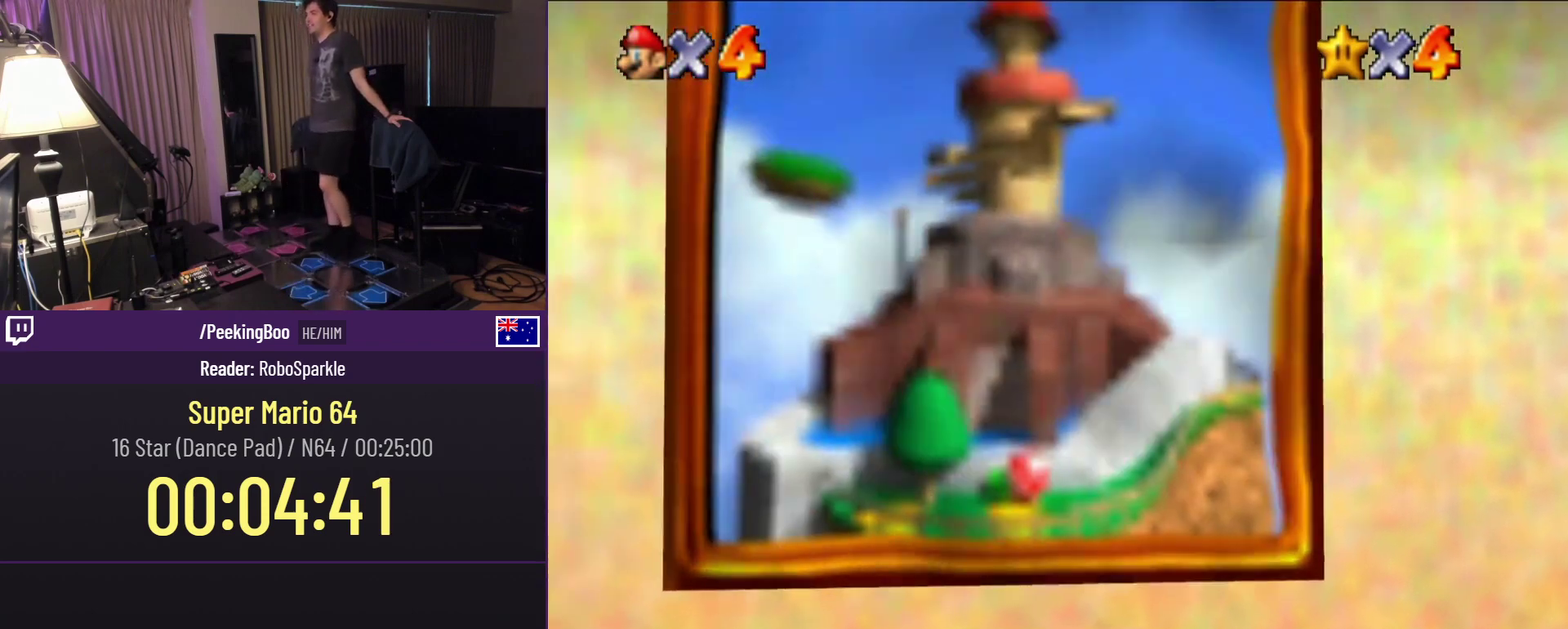
{"buttons": [], "events": []}
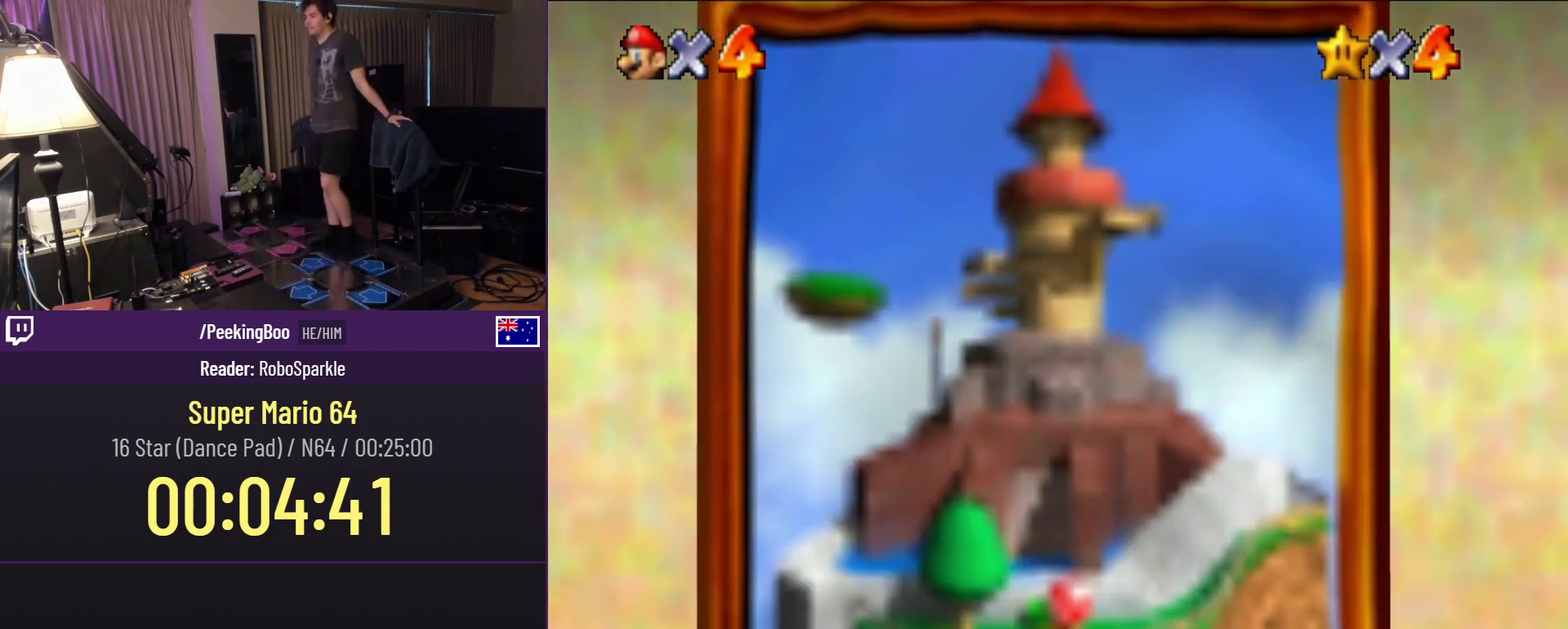
{"buttons": [], "events": []}
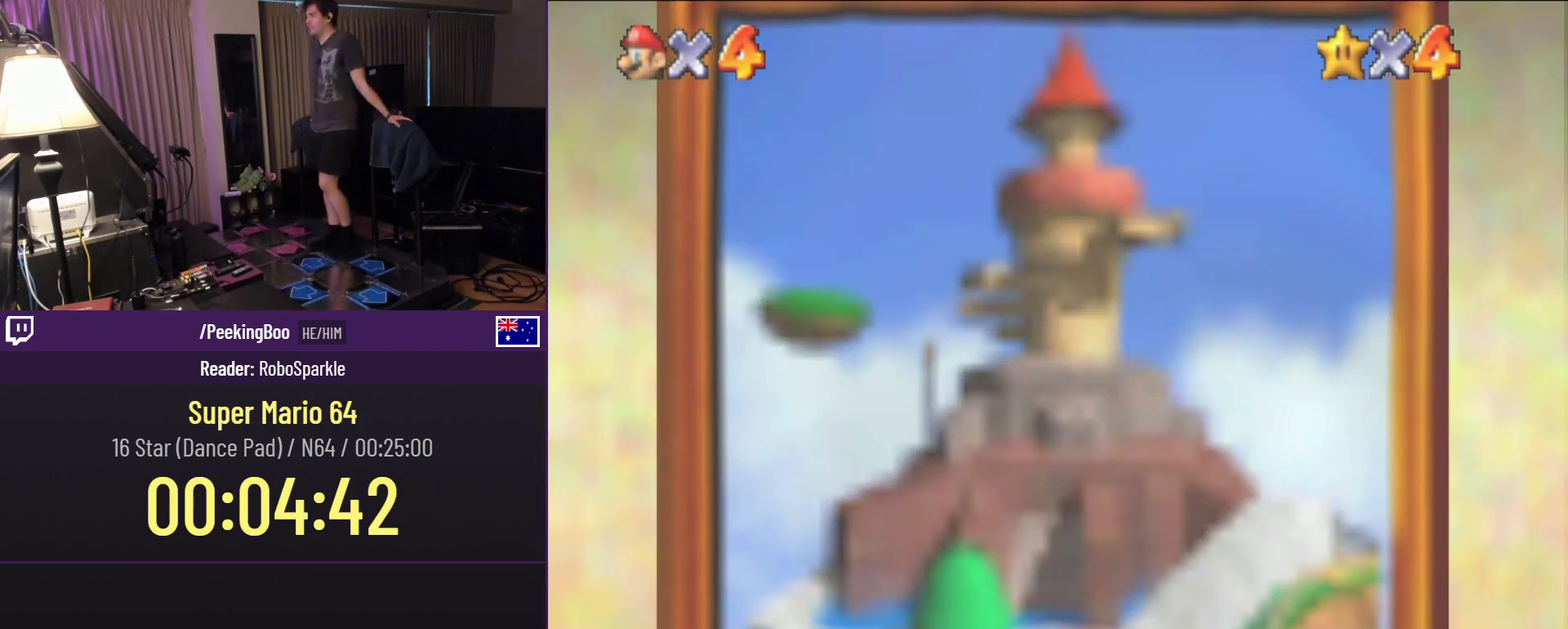
{"buttons": [], "events": []}
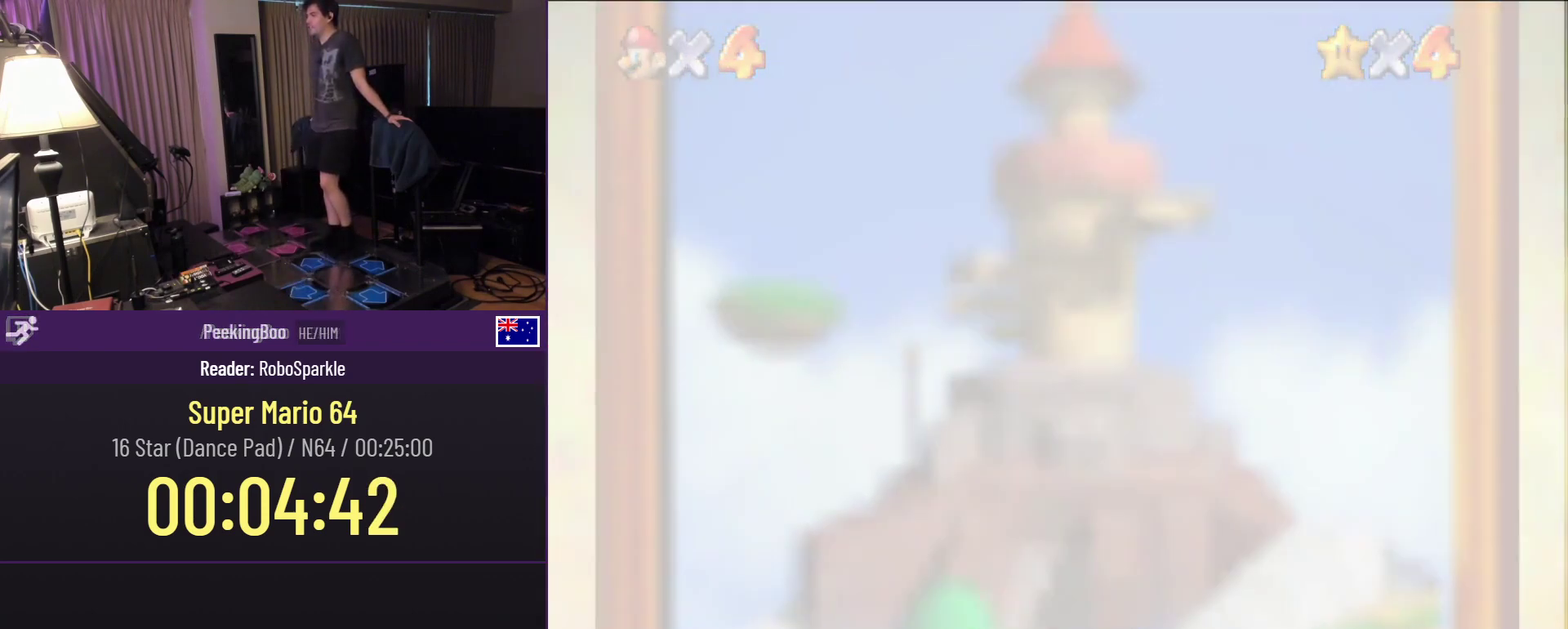
{"buttons": [], "events": []}
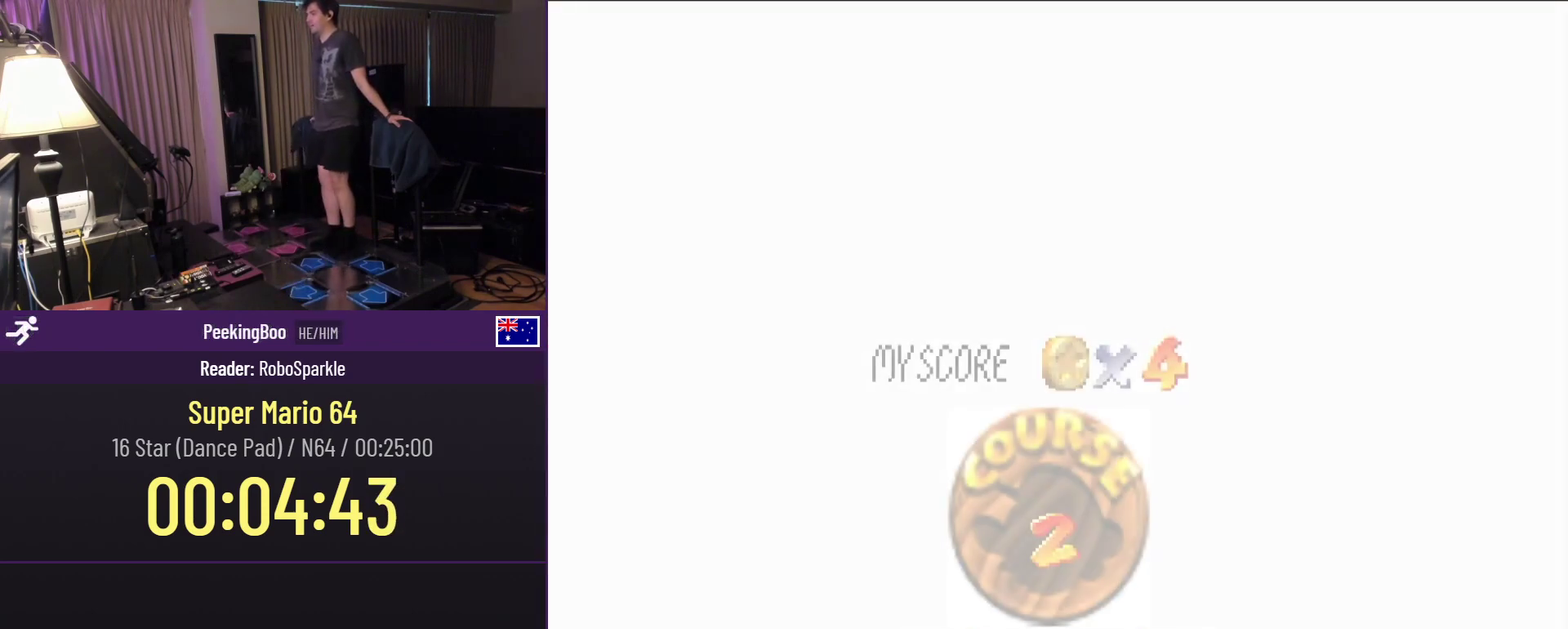
{"buttons": [], "events": []}
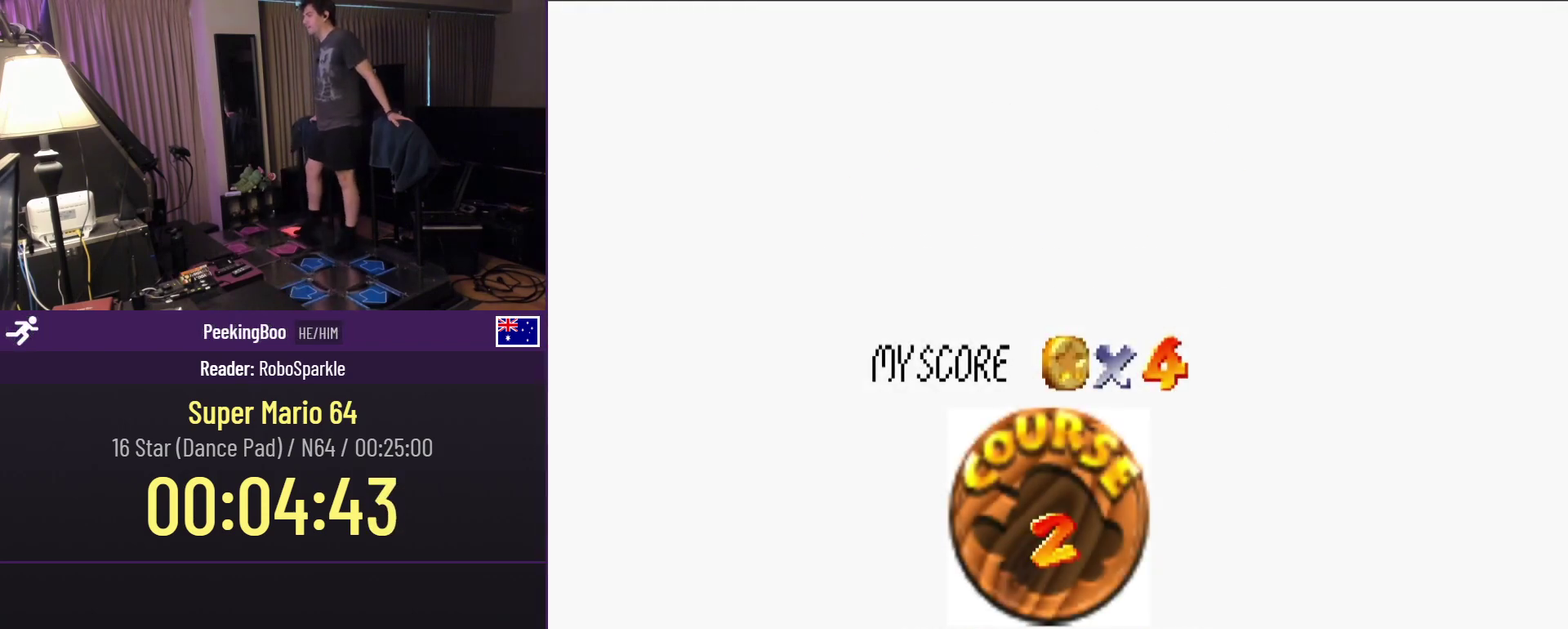
{"buttons": [], "events": [[300, "A", "down"], [400, "A", "up"]]}
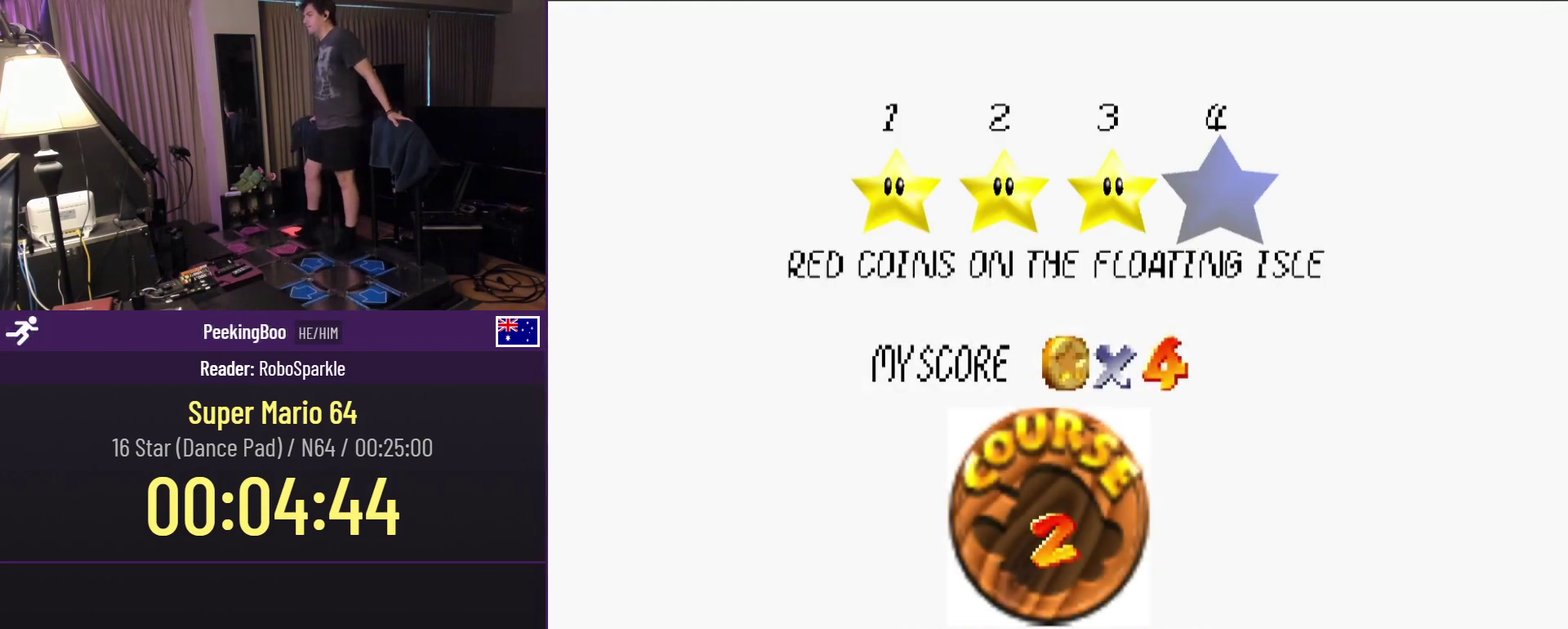
{"buttons": [], "events": [[33, "A", "down"], [133, "A", "up"], [267, "A", "down"], [367, "A", "up"]]}
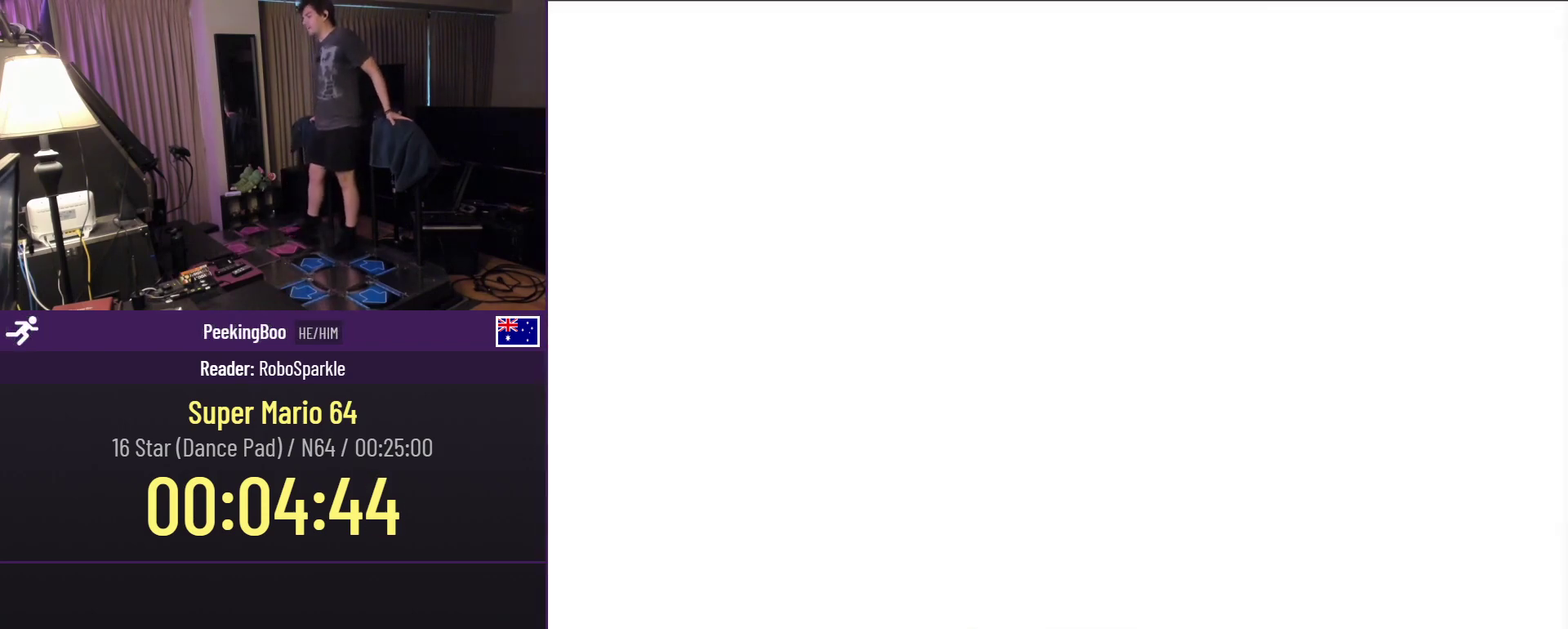
{"buttons": [], "events": [[17, "A", "down"], [117, "A", "up"]]}
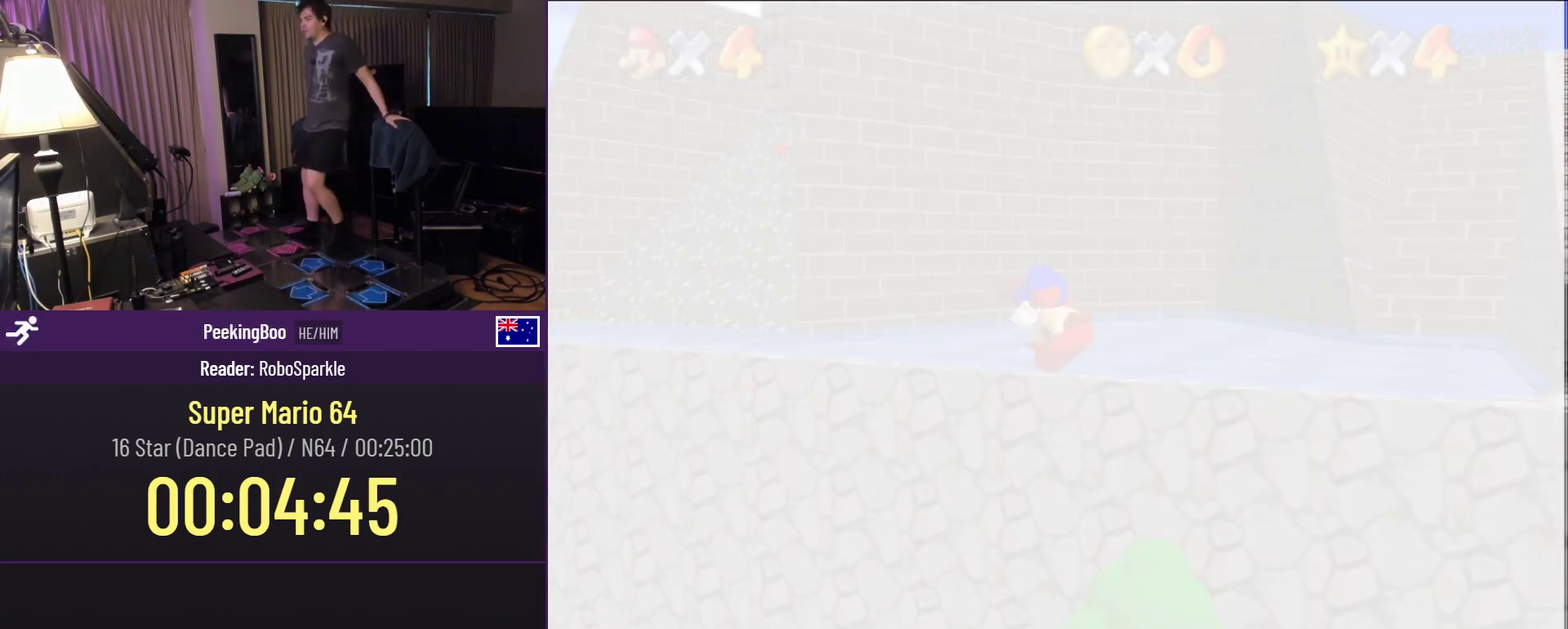
{"buttons": [], "events": []}
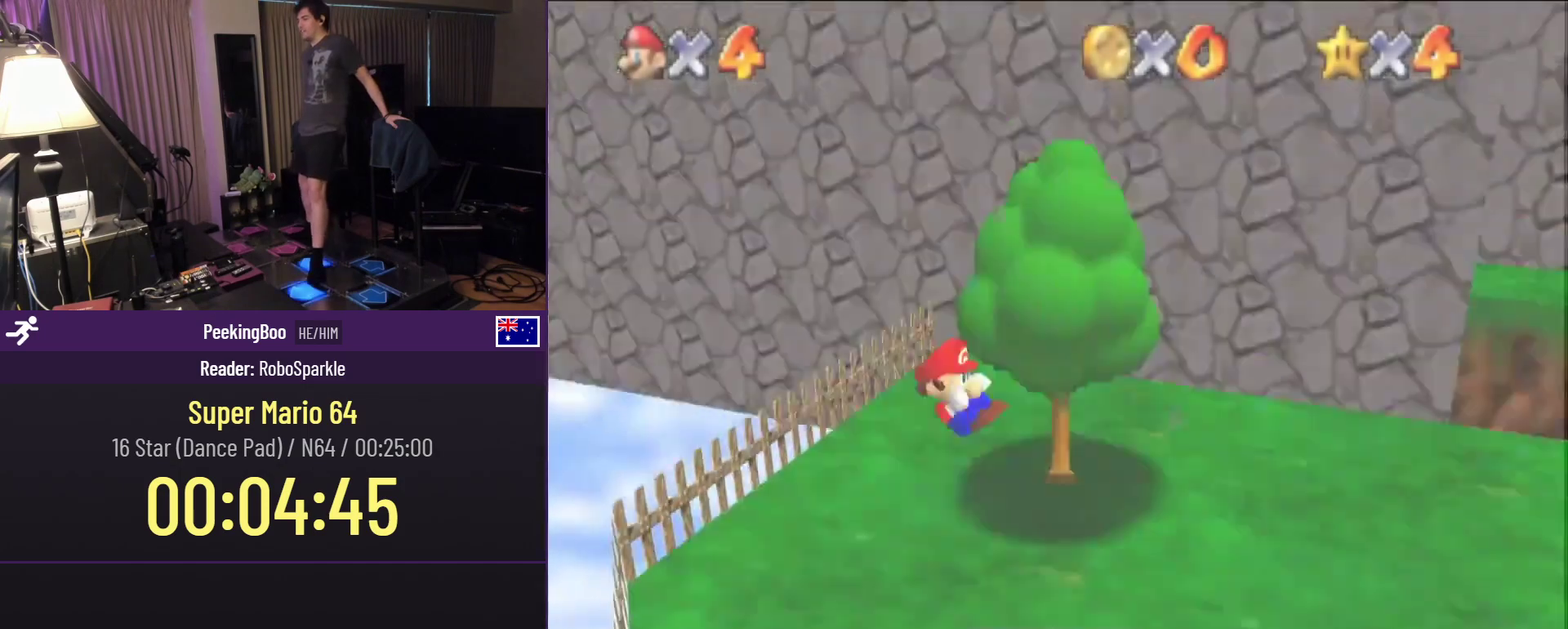
{"buttons": ["DPAD_UP"], "events": [[233, "DPAD_RIGHT", "down"], [333, "DPAD_UP", "down"], [433, "DPAD_RIGHT", "up"]]}
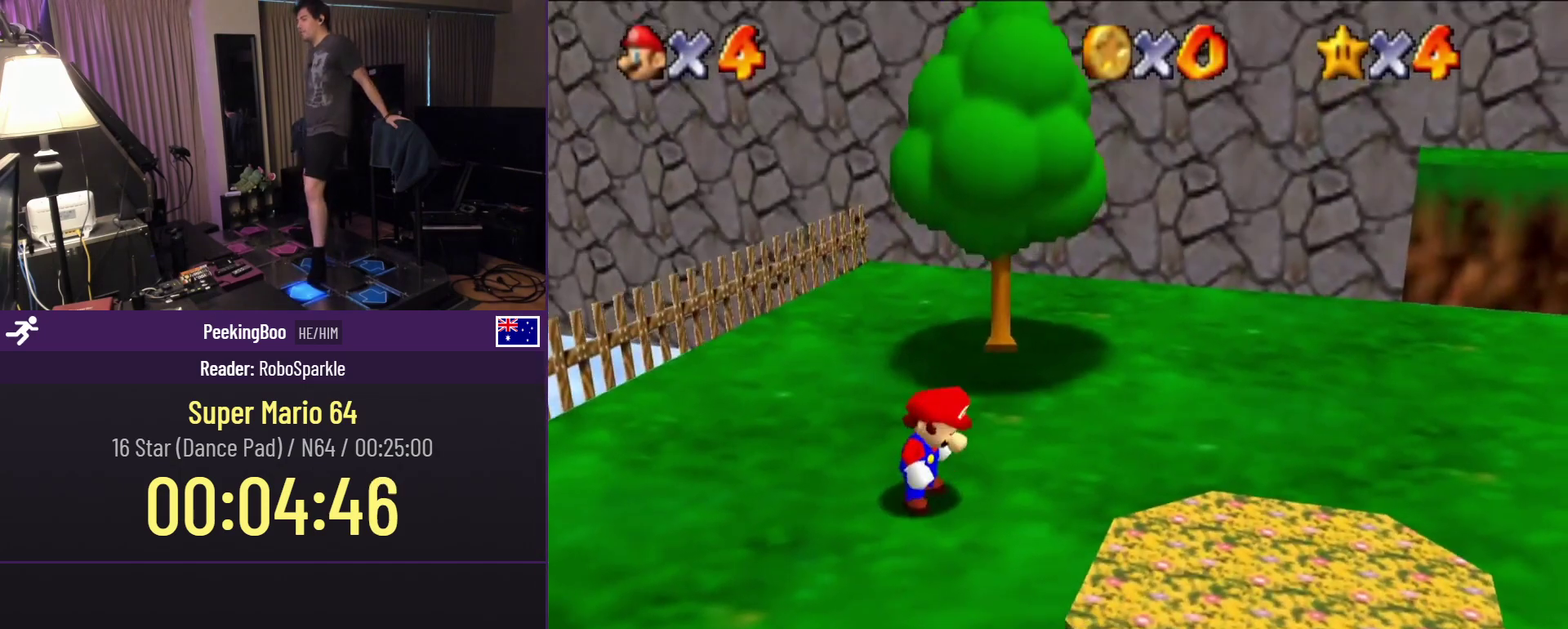
{"buttons": ["DPAD_UP"], "events": []}
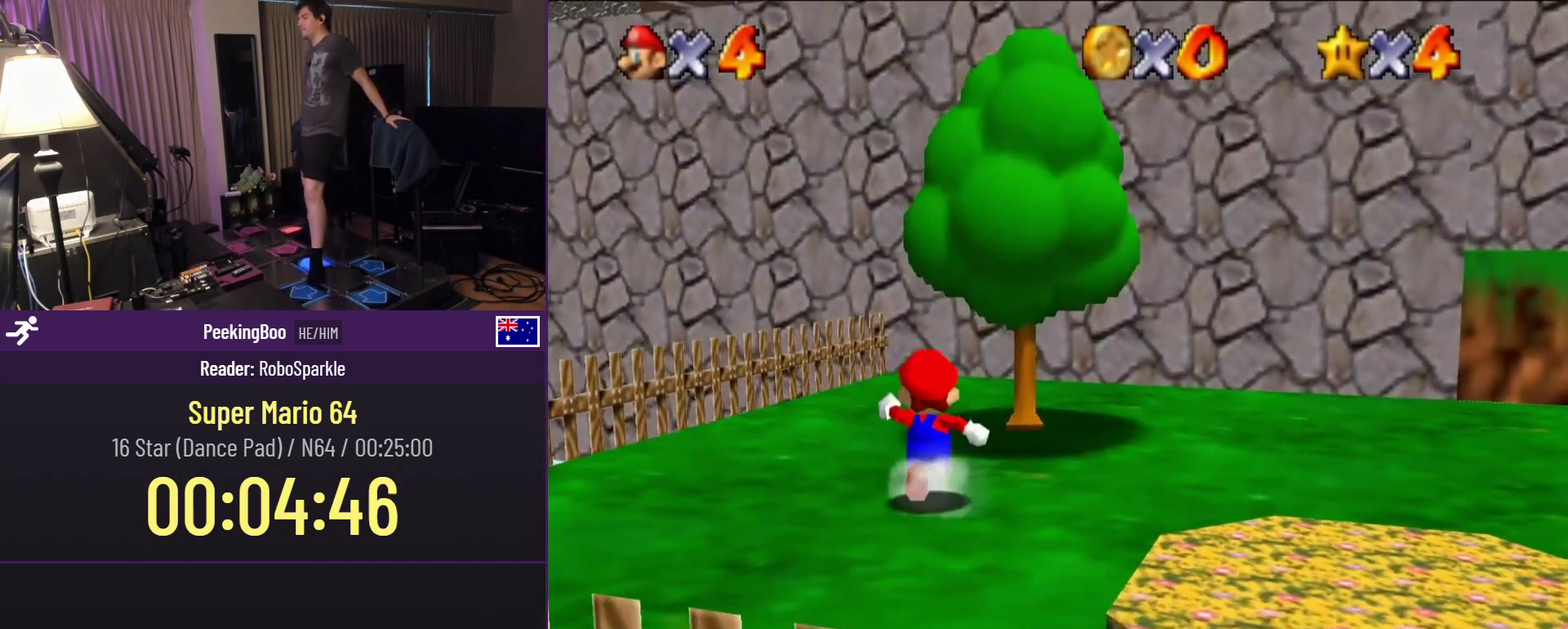
{"buttons": ["A", "DPAD_RIGHT"], "events": [[167, "A", "down"], [233, "DPAD_RIGHT", "down"], [367, "DPAD_UP", "up"]]}
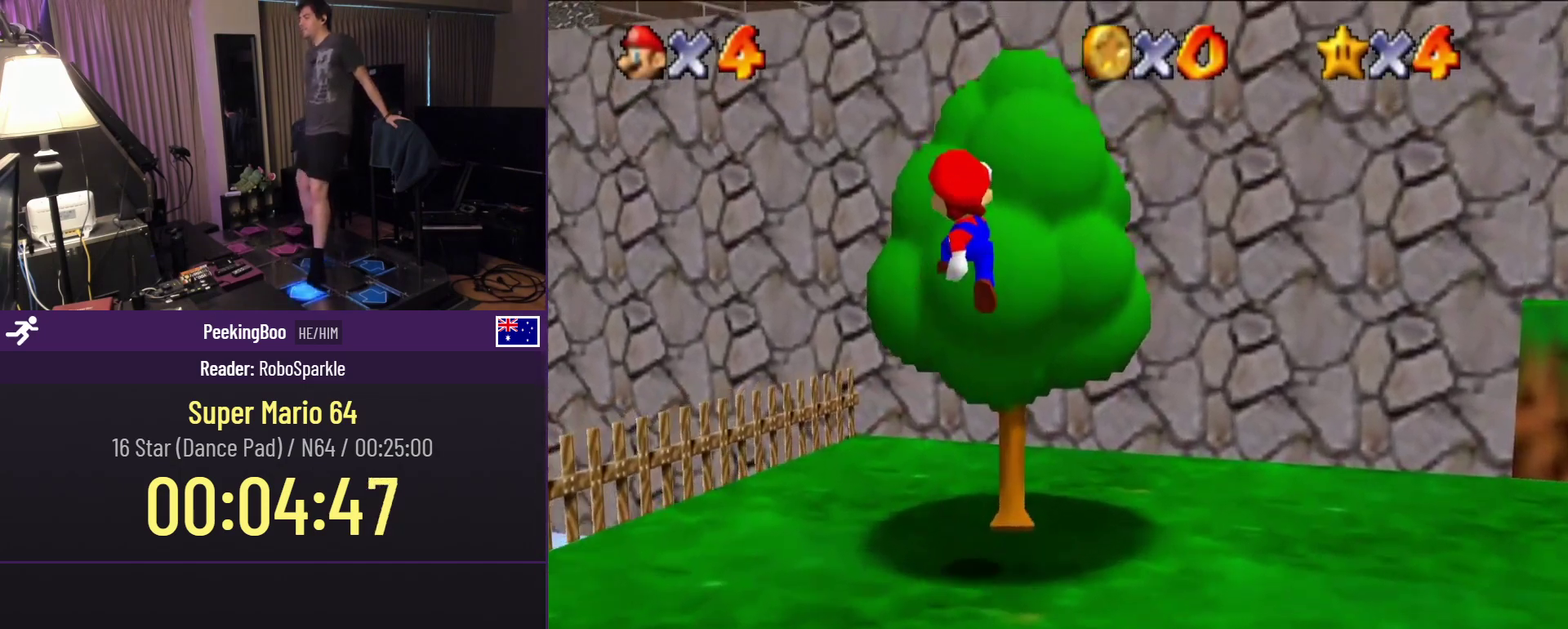
{"buttons": ["DPAD_UP"], "events": [[217, "DPAD_UP", "down"], [233, "A", "up"], [300, "DPAD_RIGHT", "up"]]}
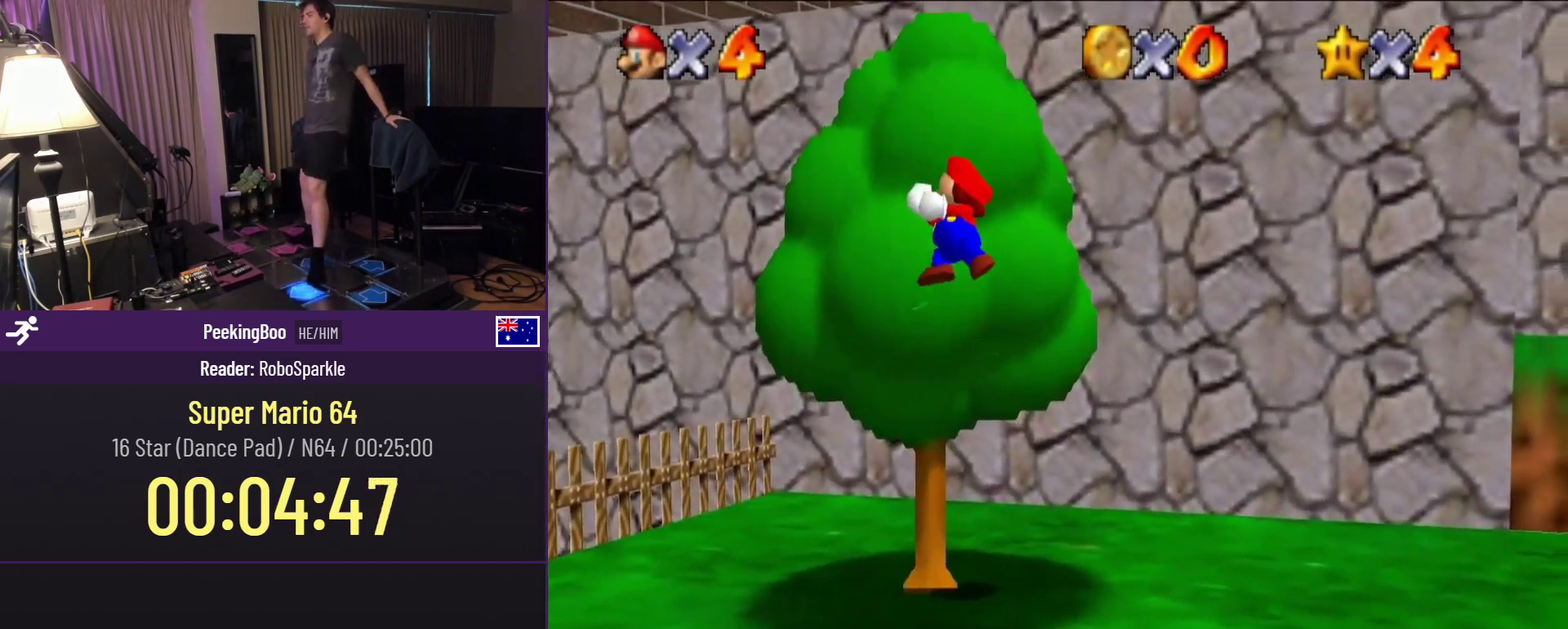
{"buttons": ["DPAD_UP"], "events": []}
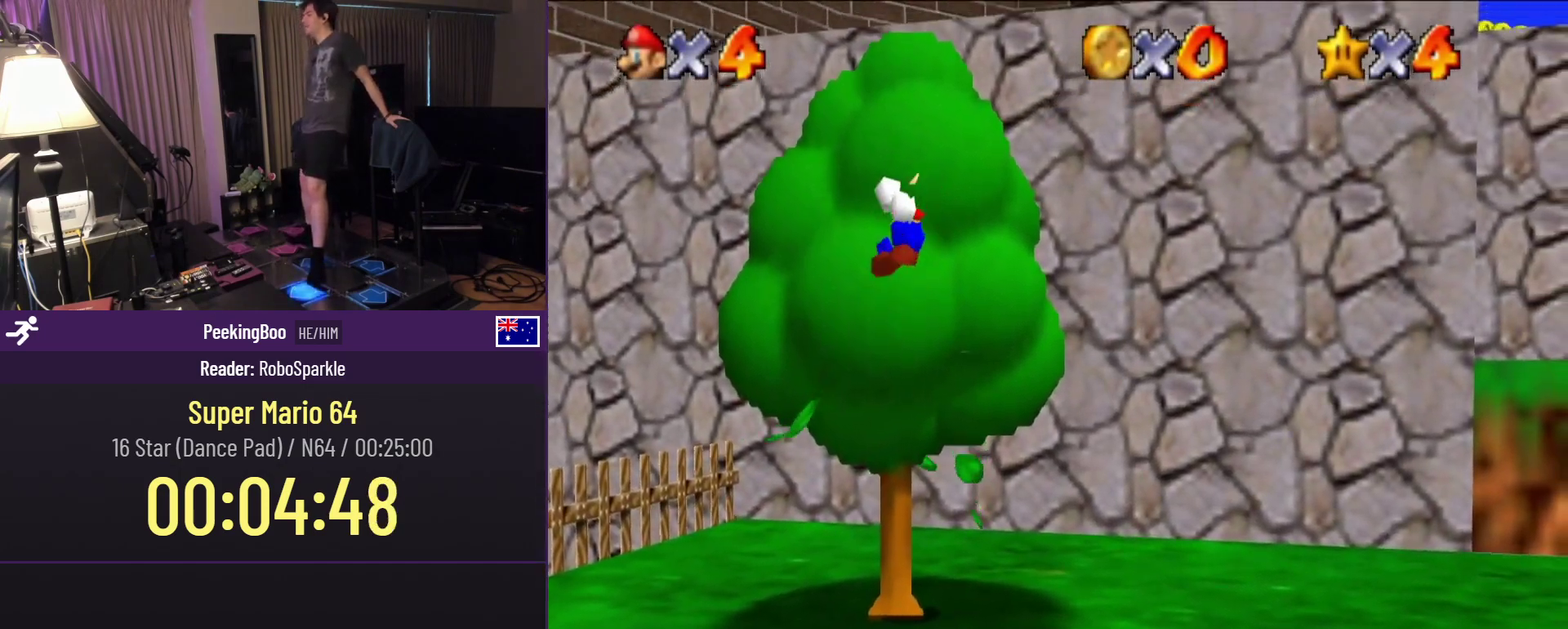
{"buttons": ["DPAD_UP"], "events": []}
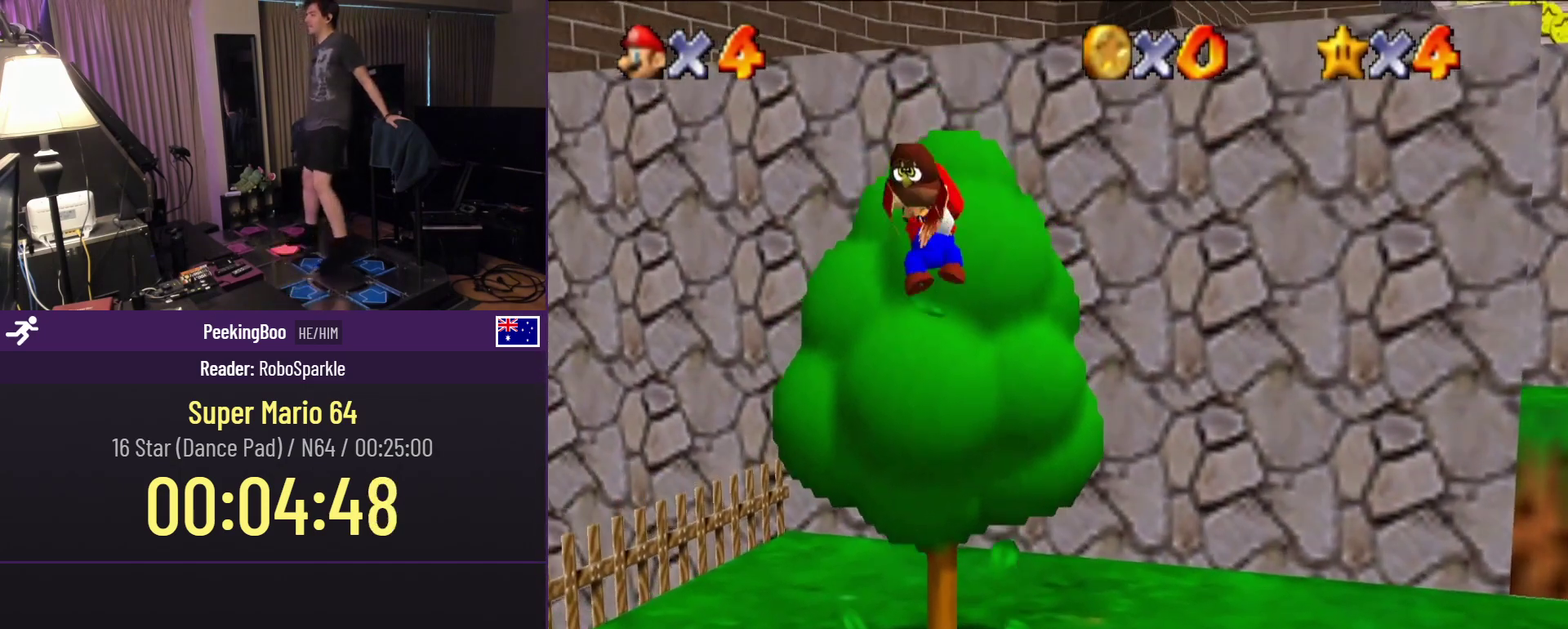
{"buttons": [], "events": [[150, "DPAD_UP", "up"], [300, "Z", "down"], [500, "Z", "up"]]}
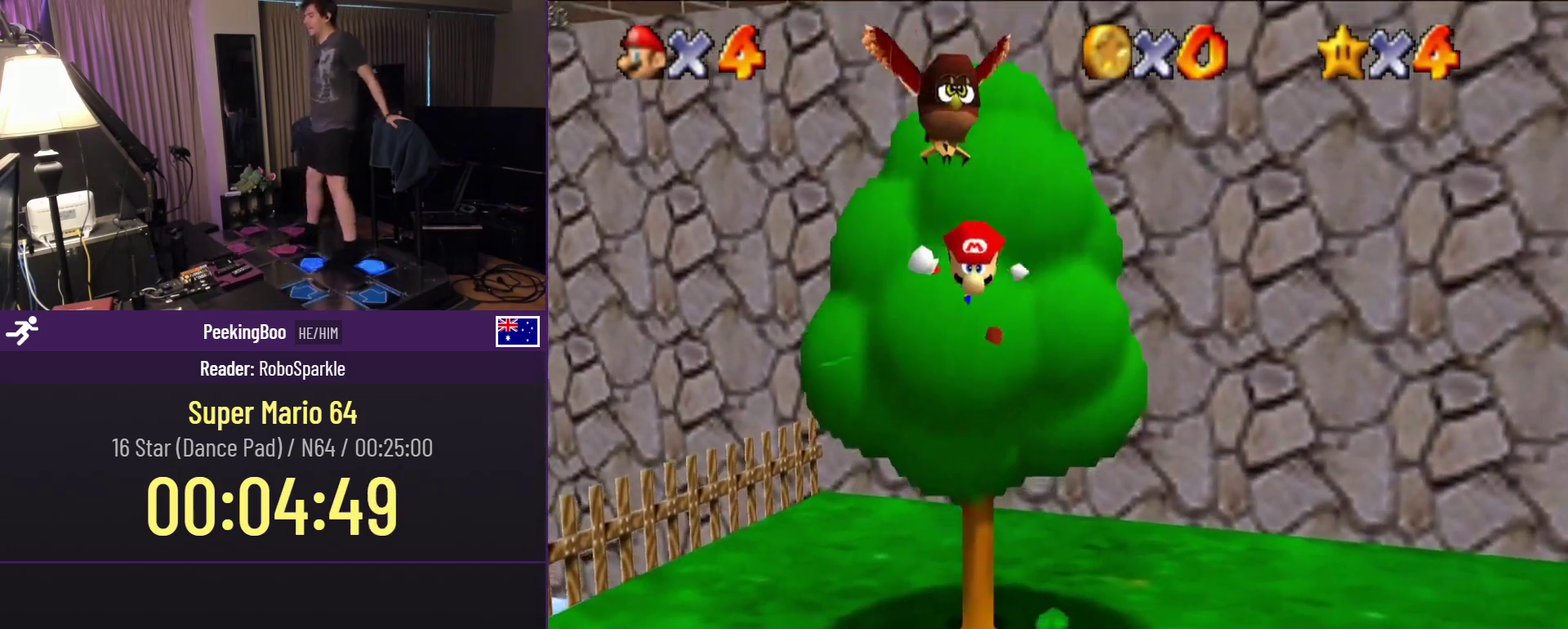
{"buttons": ["DPAD_DOWN", "DPAD_RIGHT"], "events": [[283, "DPAD_DOWN", "down"], [400, "DPAD_RIGHT", "down"]]}
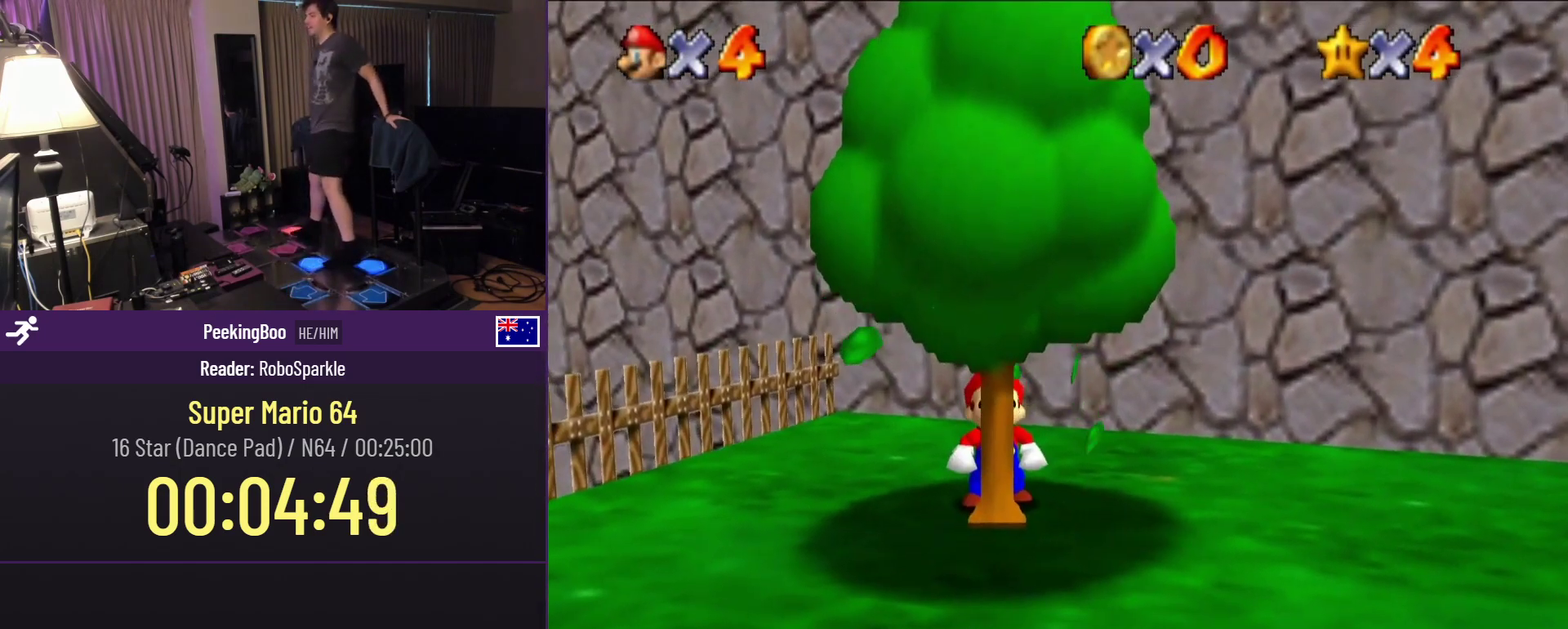
{"buttons": ["DPAD_DOWN", "DPAD_RIGHT"], "events": [[217, "A", "down"], [417, "A", "up"]]}
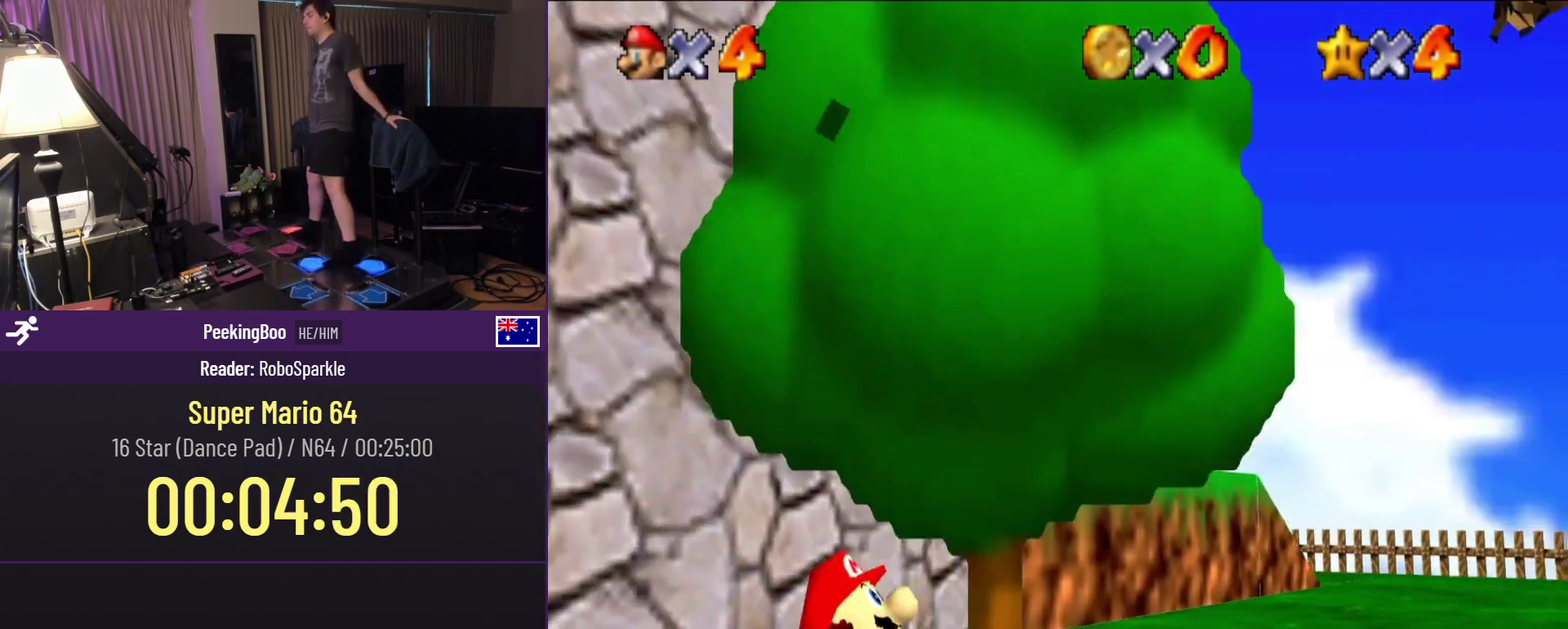
{"buttons": ["DPAD_DOWN", "DPAD_RIGHT"], "events": [[400, "A", "down"], [500, "A", "up"]]}
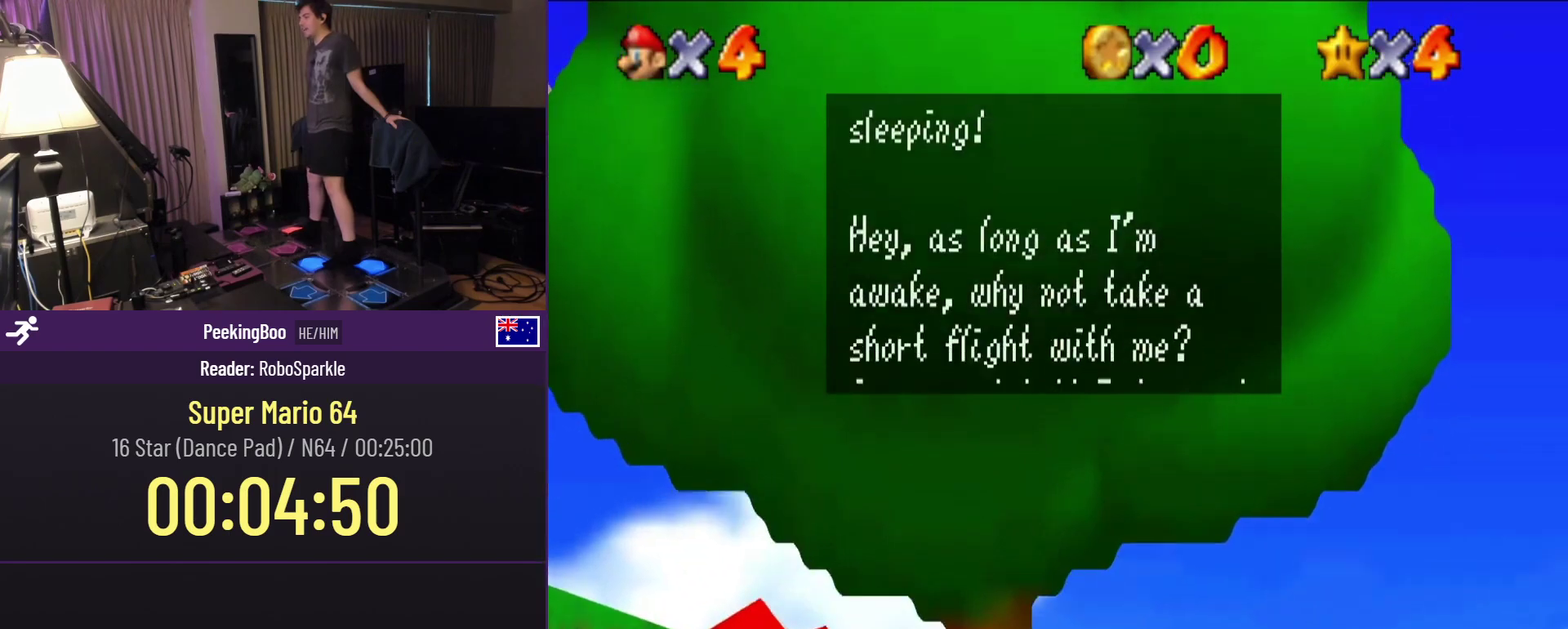
{"buttons": ["DPAD_DOWN", "DPAD_RIGHT"], "events": [[200, "A", "down"], [417, "A", "up"]]}